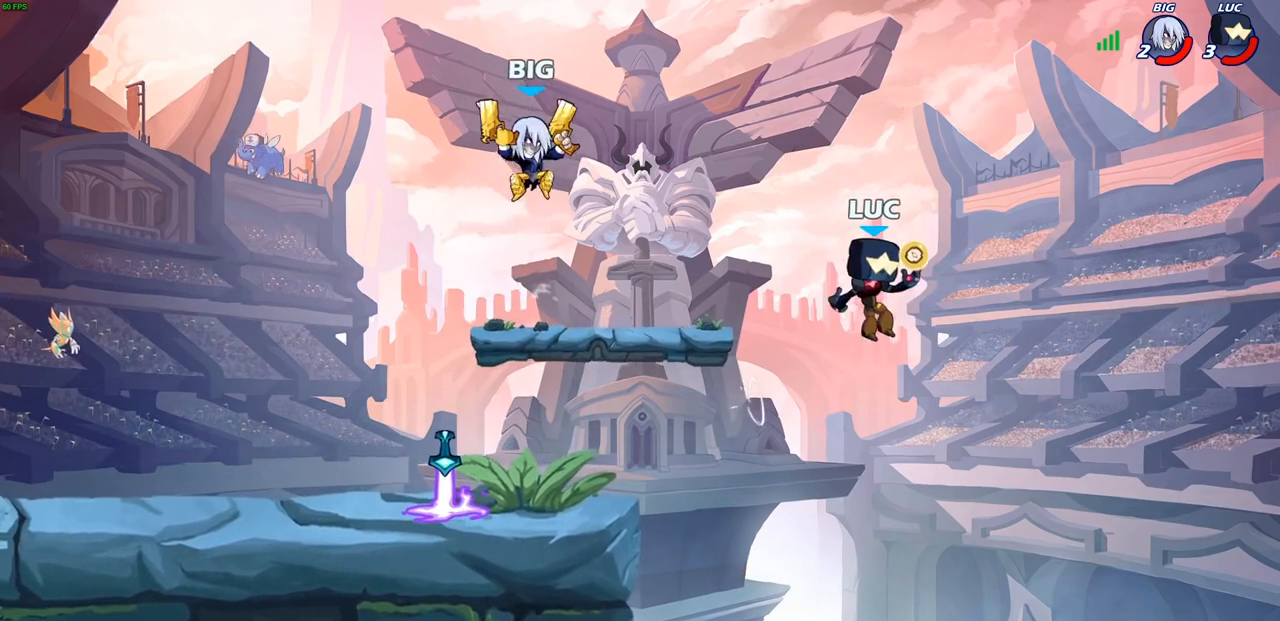
Gameplay with a controller (PlayStation layout); each line is a JSON object with the inputs held at the frame after it. "events" lists button and stick changes between this image and that frame as [ms after this image, input, new state], when the widget could be followed in between. Not read: L3 R3.
{"buttons": ["R2"], "left_stick": "up-left", "right_stick": "center", "events": [[67, "left_stick", "left"], [133, "CROSS", "down"], [267, "CROSS", "up"], [317, "left_stick", "up-left"], [450, "R2", "down"]]}
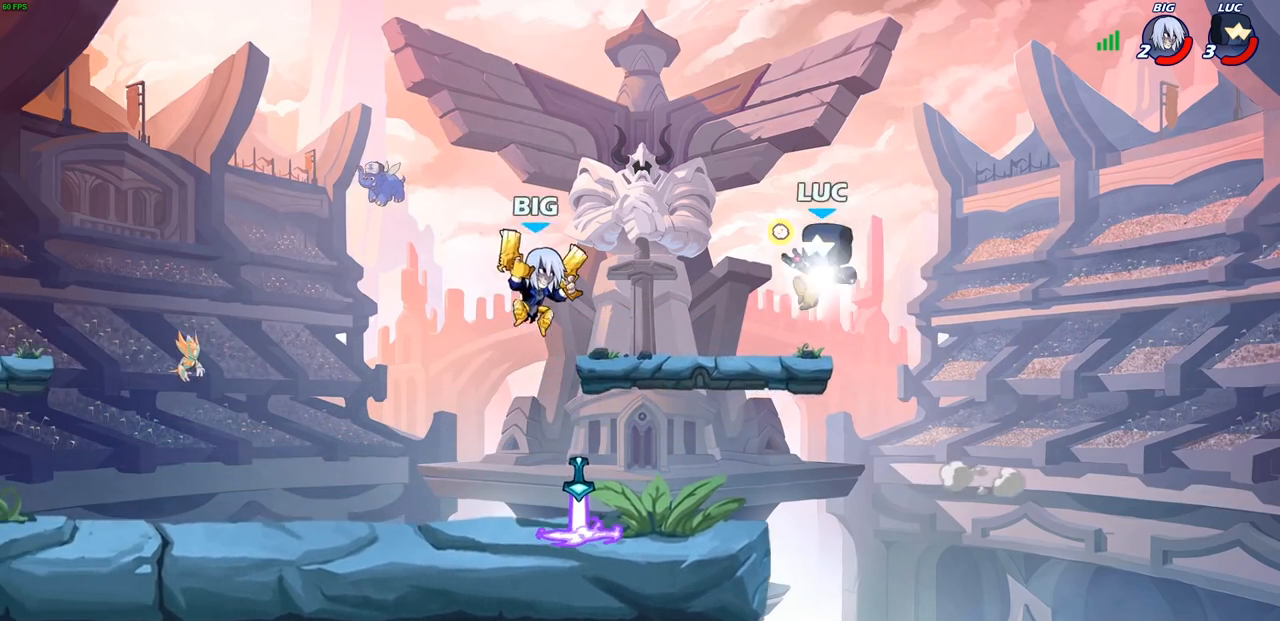
{"buttons": [], "left_stick": "down-left", "right_stick": "center", "events": [[150, "left_stick", "up-right"], [167, "R2", "up"], [283, "left_stick", "down-right"], [417, "left_stick", "down-left"]]}
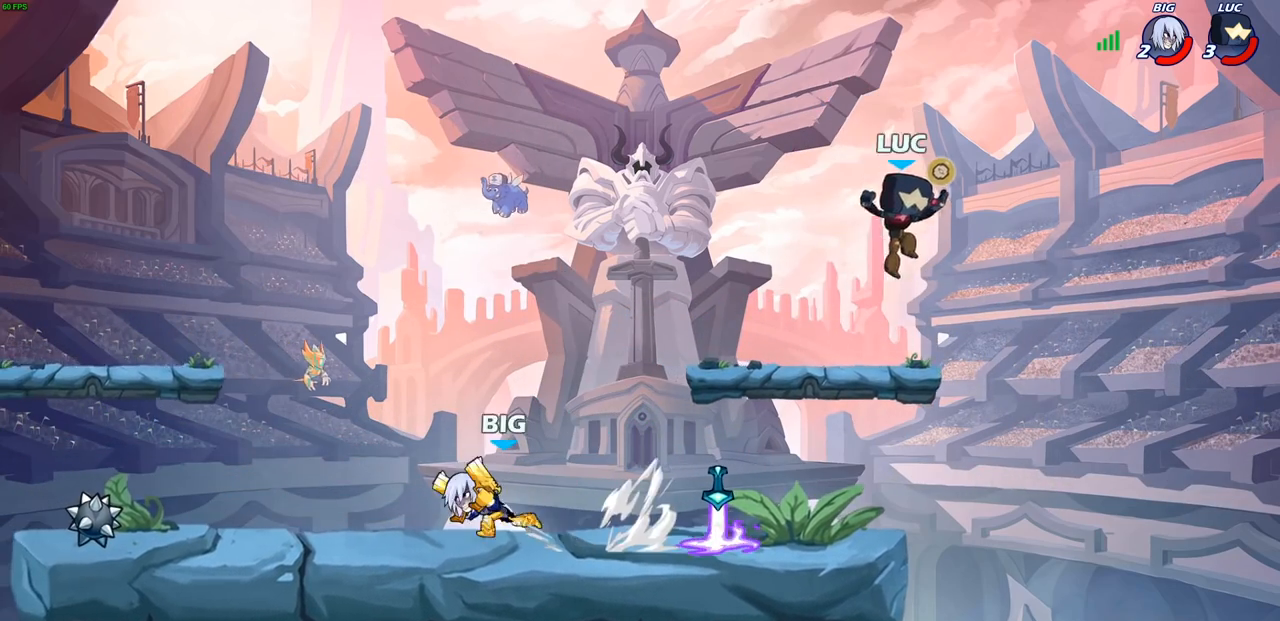
{"buttons": [], "left_stick": "down-left", "right_stick": "center", "events": [[283, "left_stick", "right"], [483, "left_stick", "down-left"]]}
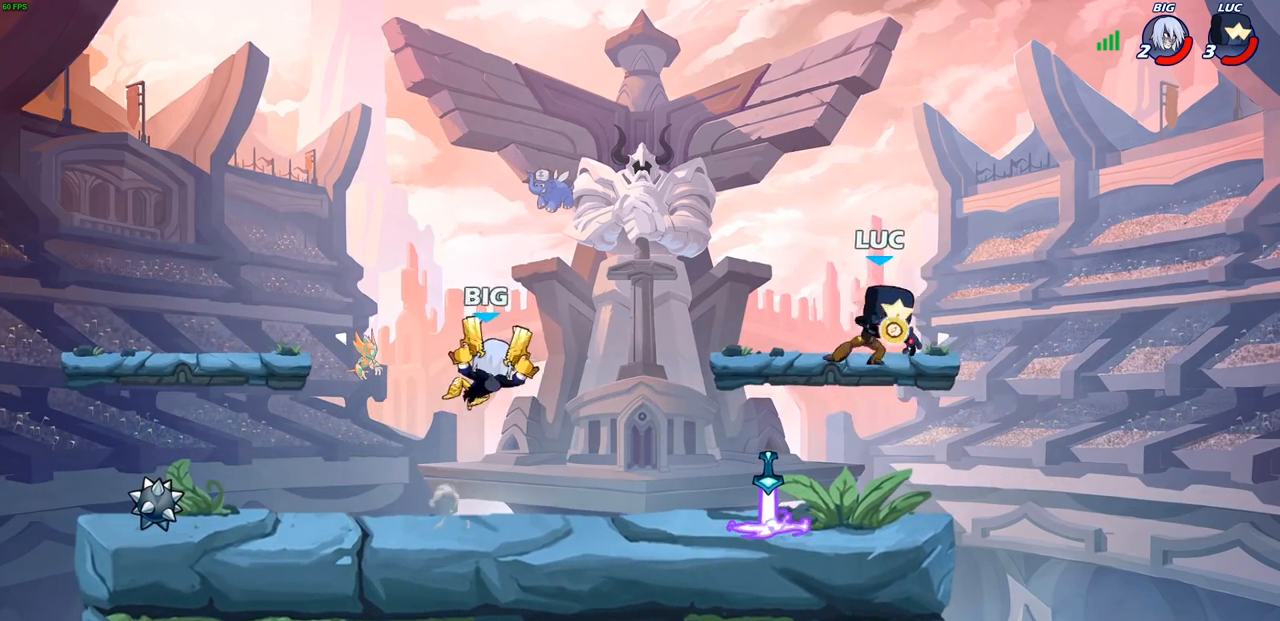
{"buttons": ["SQUARE", "R2"], "left_stick": "center", "right_stick": "center", "events": [[317, "left_stick", "left"], [383, "R2", "down"], [483, "SQUARE", "down"], [483, "left_stick", "center"]]}
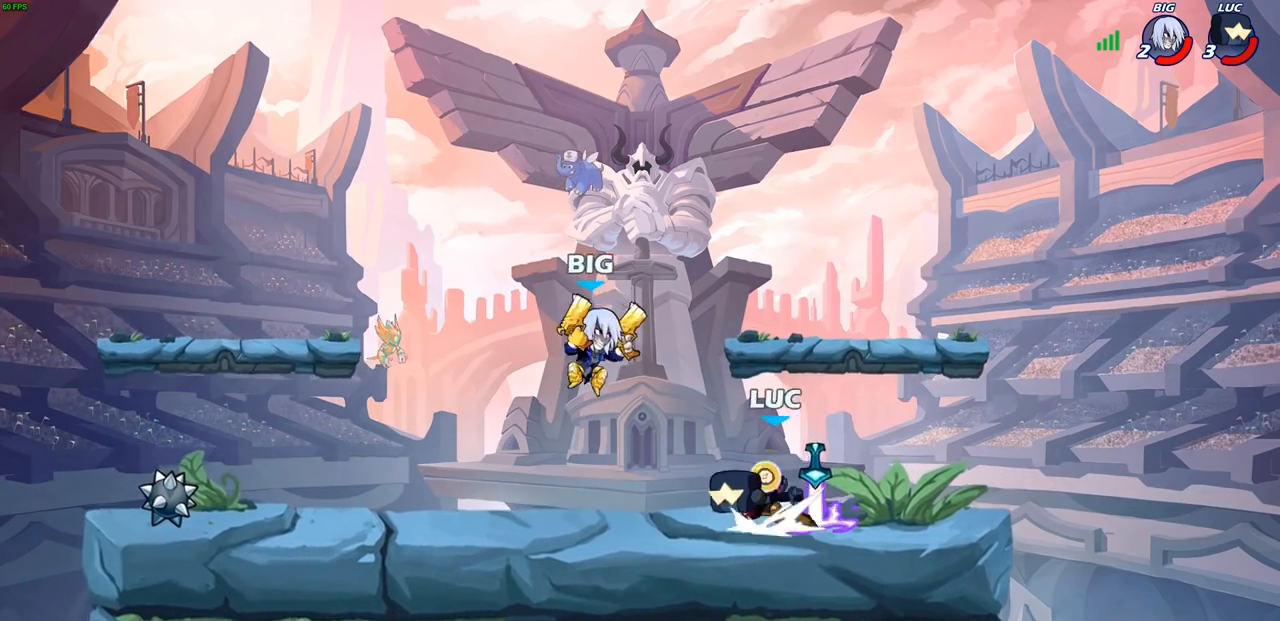
{"buttons": [], "left_stick": "center", "right_stick": "center", "events": [[17, "R2", "up"], [50, "SQUARE", "up"]]}
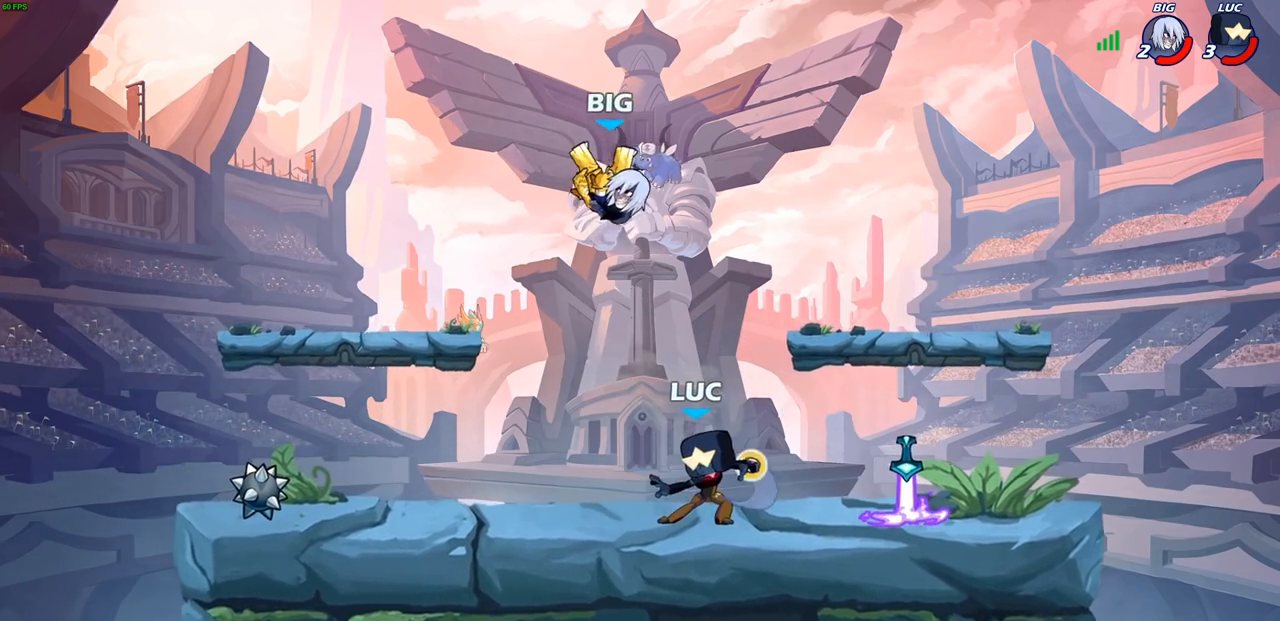
{"buttons": ["R2"], "left_stick": "center", "right_stick": "center", "events": [[250, "R2", "down"]]}
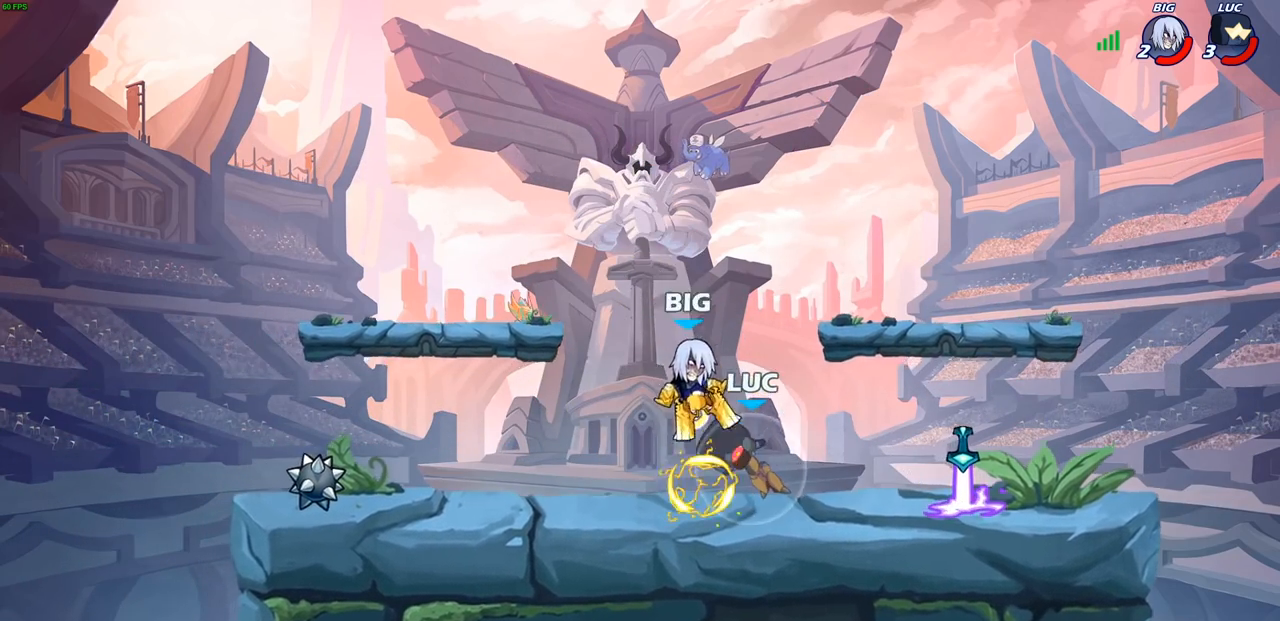
{"buttons": [], "left_stick": "left", "right_stick": "center", "events": [[17, "R2", "up"], [50, "SQUARE", "down"], [150, "SQUARE", "up"], [217, "SQUARE", "down"], [317, "SQUARE", "up"], [383, "SQUARE", "down"], [483, "left_stick", "left"], [500, "SQUARE", "up"]]}
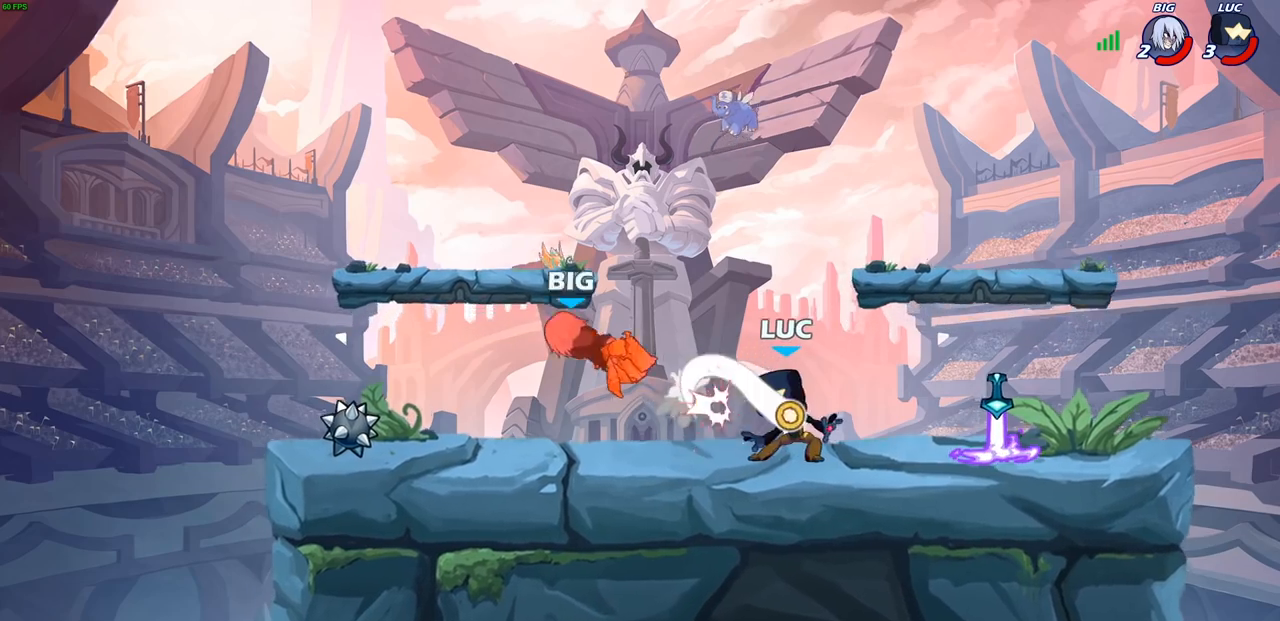
{"buttons": [], "left_stick": "center", "right_stick": "center", "events": [[100, "R2", "down"], [183, "R2", "up"], [267, "R1", "down"], [317, "R1", "up"], [383, "left_stick", "center"]]}
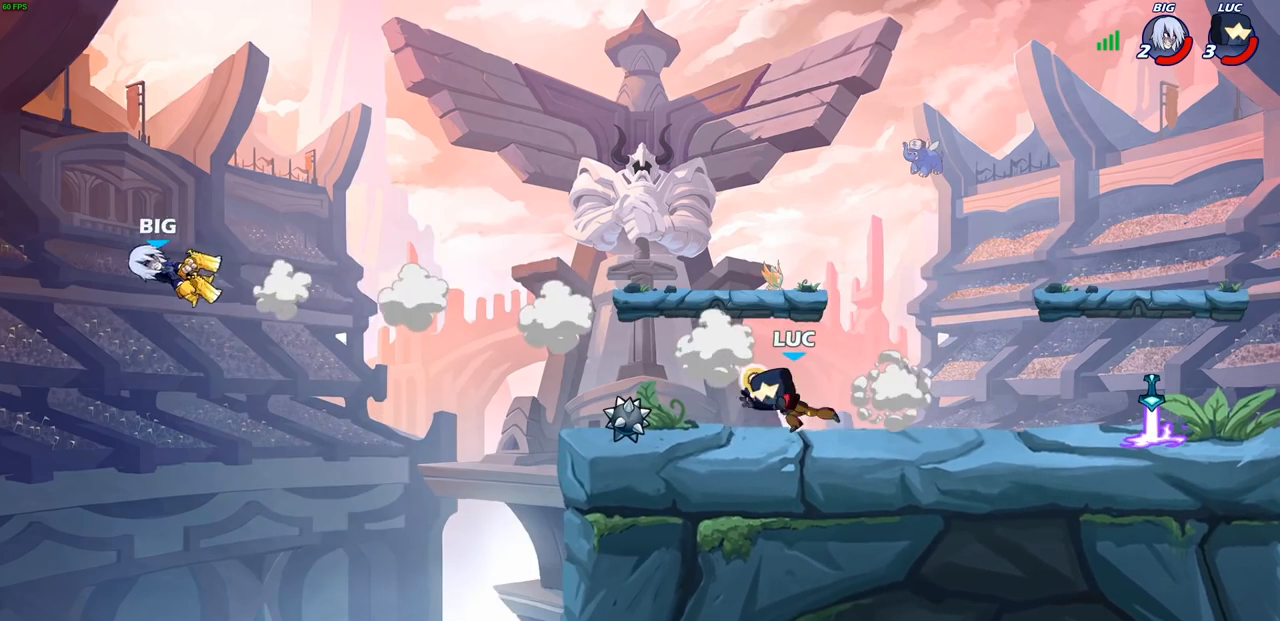
{"buttons": [], "left_stick": "left", "right_stick": "center", "events": [[133, "left_stick", "left"]]}
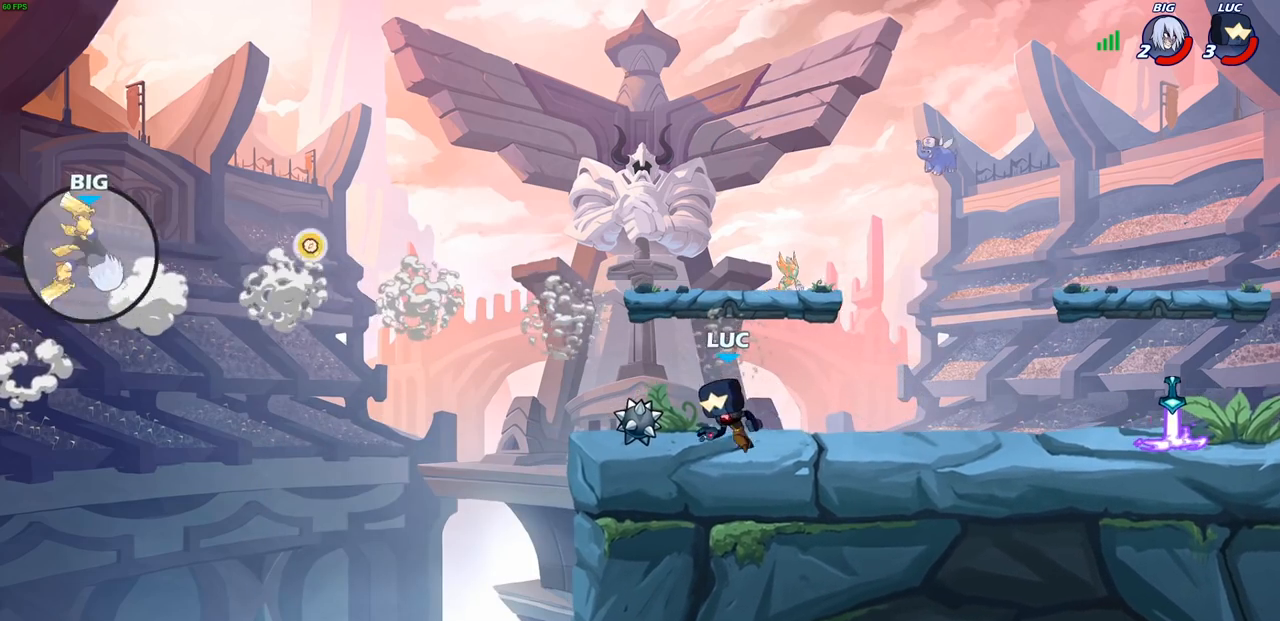
{"buttons": ["CROSS"], "left_stick": "center", "right_stick": "center", "events": [[133, "R1", "down"], [133, "left_stick", "center"], [183, "CROSS", "down"], [267, "R1", "up"], [300, "CROSS", "up"], [483, "CROSS", "down"]]}
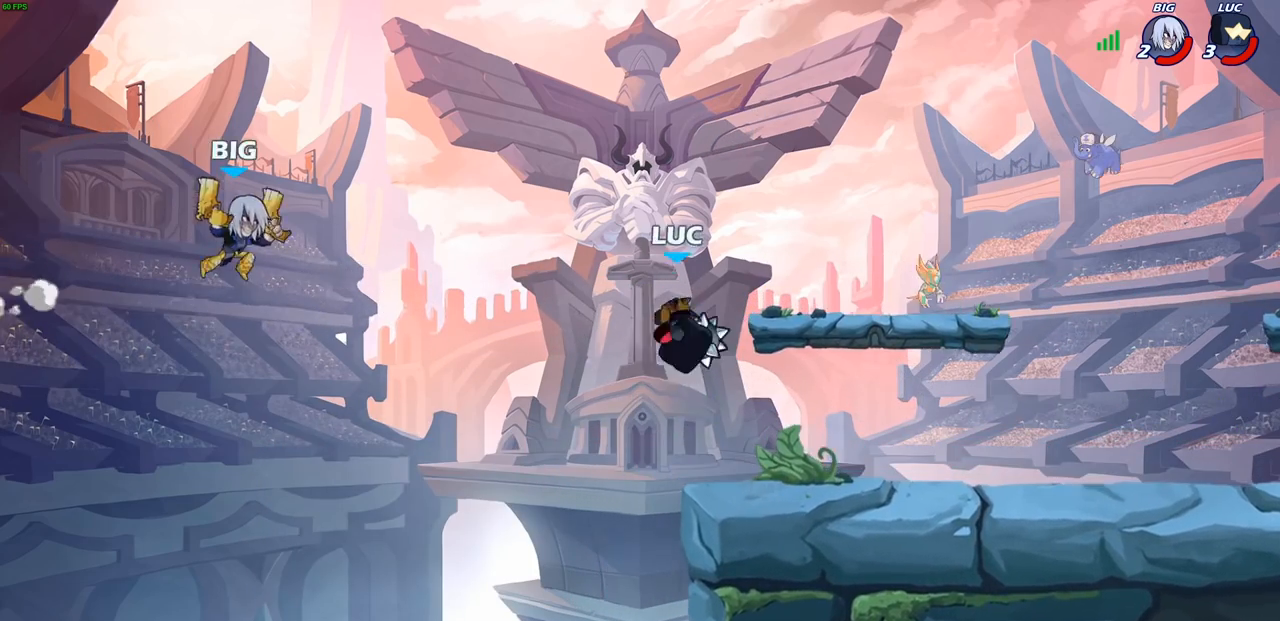
{"buttons": [], "left_stick": "center", "right_stick": "center", "events": [[83, "CIRCLE", "down"], [100, "CROSS", "up"], [167, "left_stick", "down-left"], [350, "CIRCLE", "up"], [483, "left_stick", "center"]]}
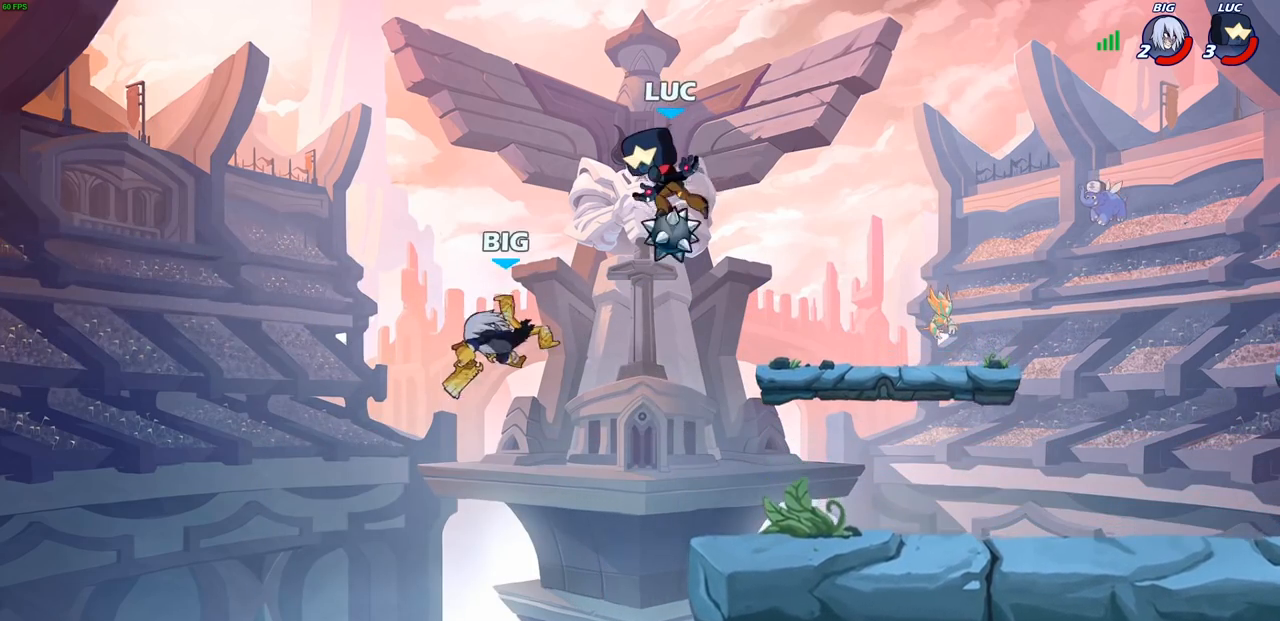
{"buttons": [], "left_stick": "right", "right_stick": "center", "events": [[217, "left_stick", "right"]]}
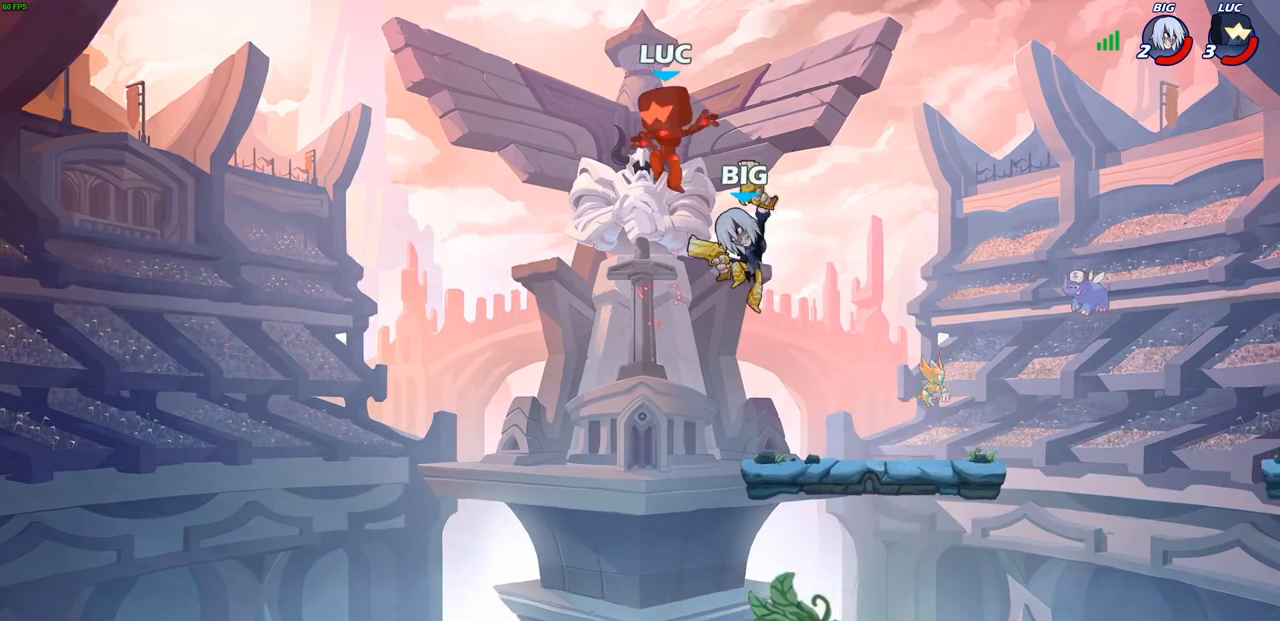
{"buttons": ["SQUARE"], "left_stick": "down", "right_stick": "center", "events": [[50, "R2", "down"], [150, "left_stick", "down"], [200, "R2", "up"], [300, "left_stick", "down-right"], [467, "left_stick", "down"], [483, "SQUARE", "down"]]}
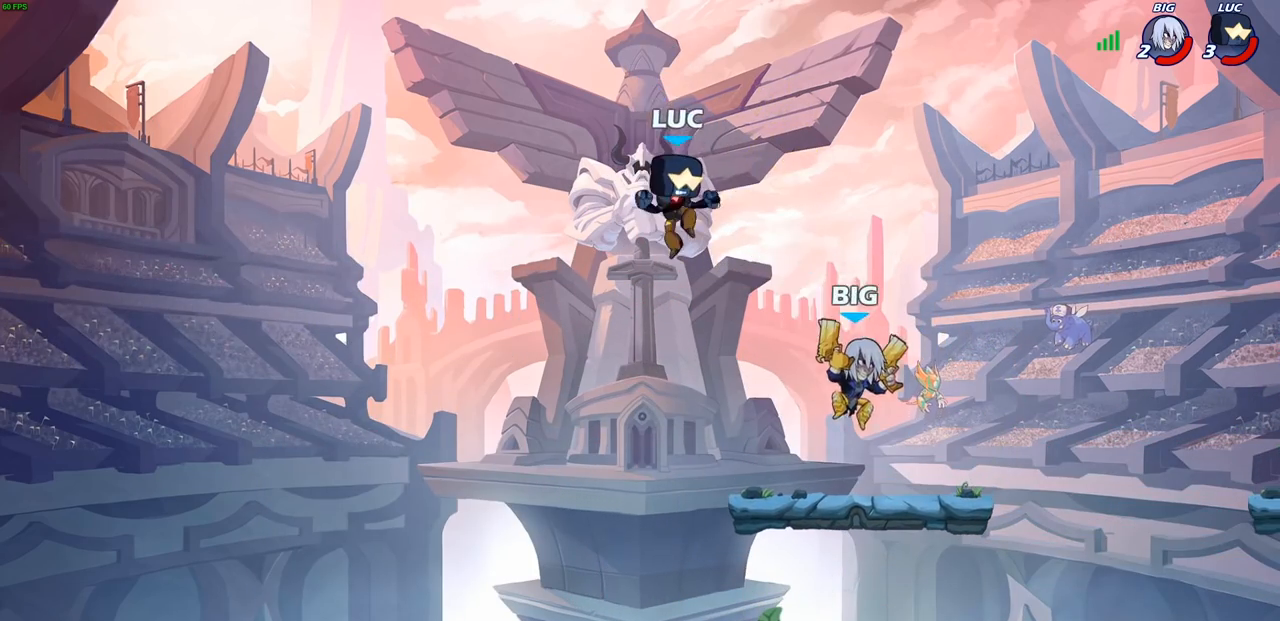
{"buttons": [], "left_stick": "right", "right_stick": "center", "events": [[83, "SQUARE", "up"], [133, "left_stick", "center"], [417, "left_stick", "right"]]}
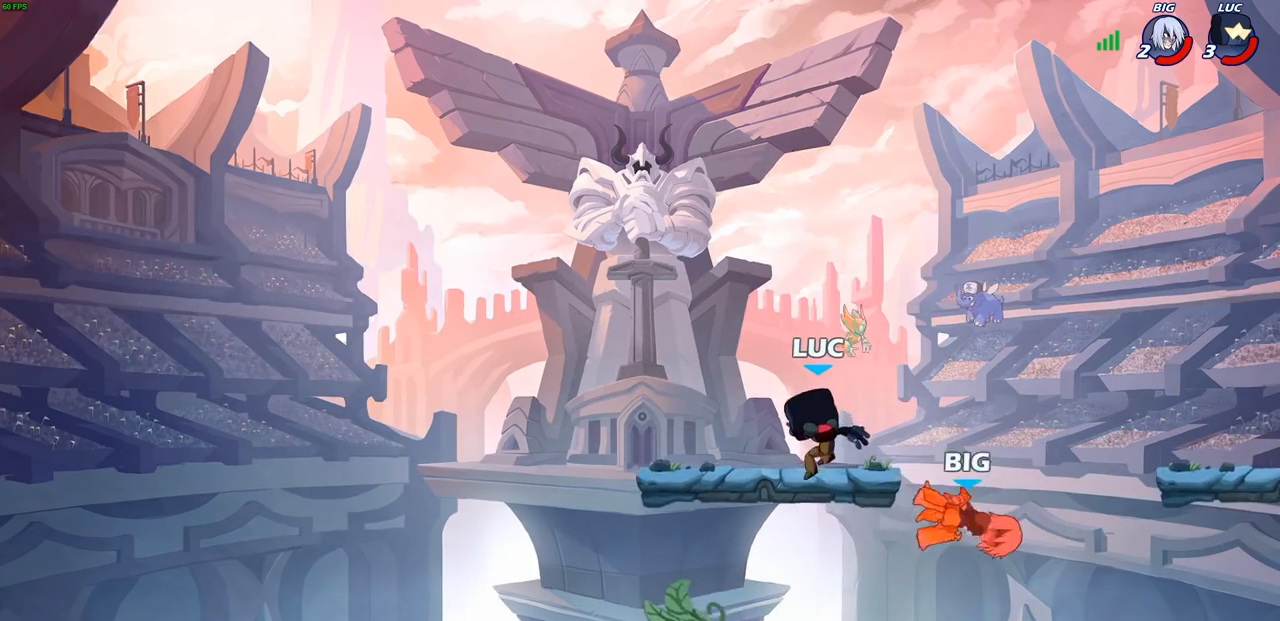
{"buttons": [], "left_stick": "center", "right_stick": "center", "events": [[100, "left_stick", "center"], [200, "left_stick", "right"], [317, "R2", "down"], [417, "CIRCLE", "down"], [450, "R2", "up"], [500, "CIRCLE", "up"], [500, "left_stick", "center"]]}
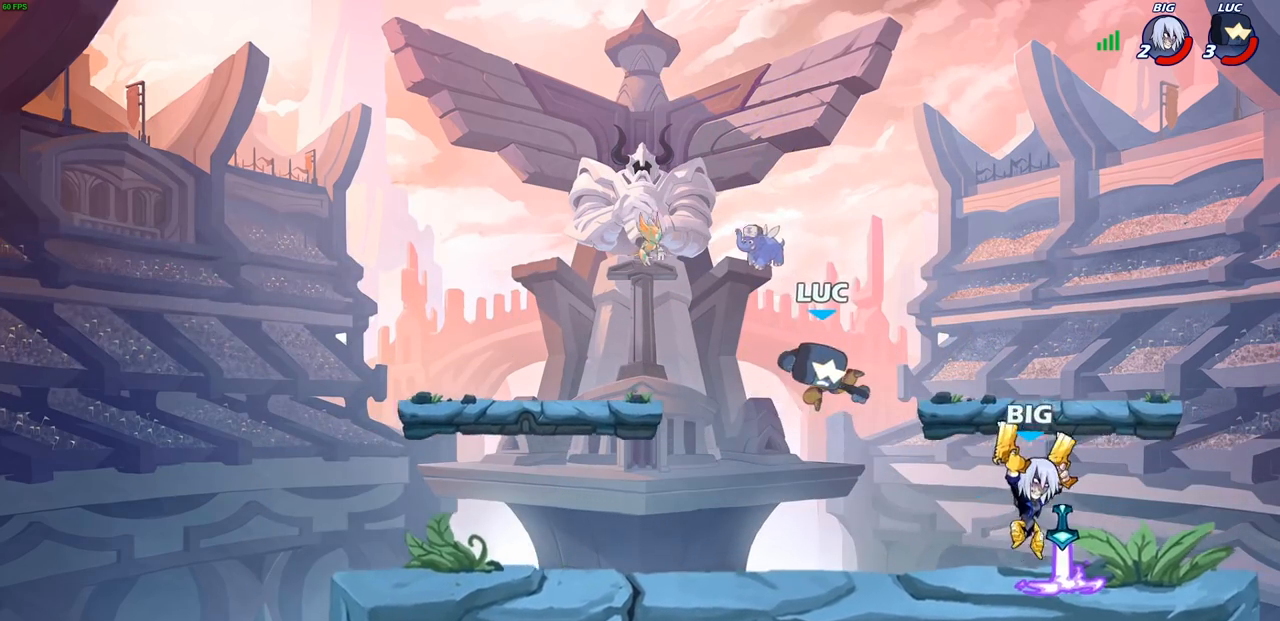
{"buttons": [], "left_stick": "left", "right_stick": "center", "events": [[417, "left_stick", "left"]]}
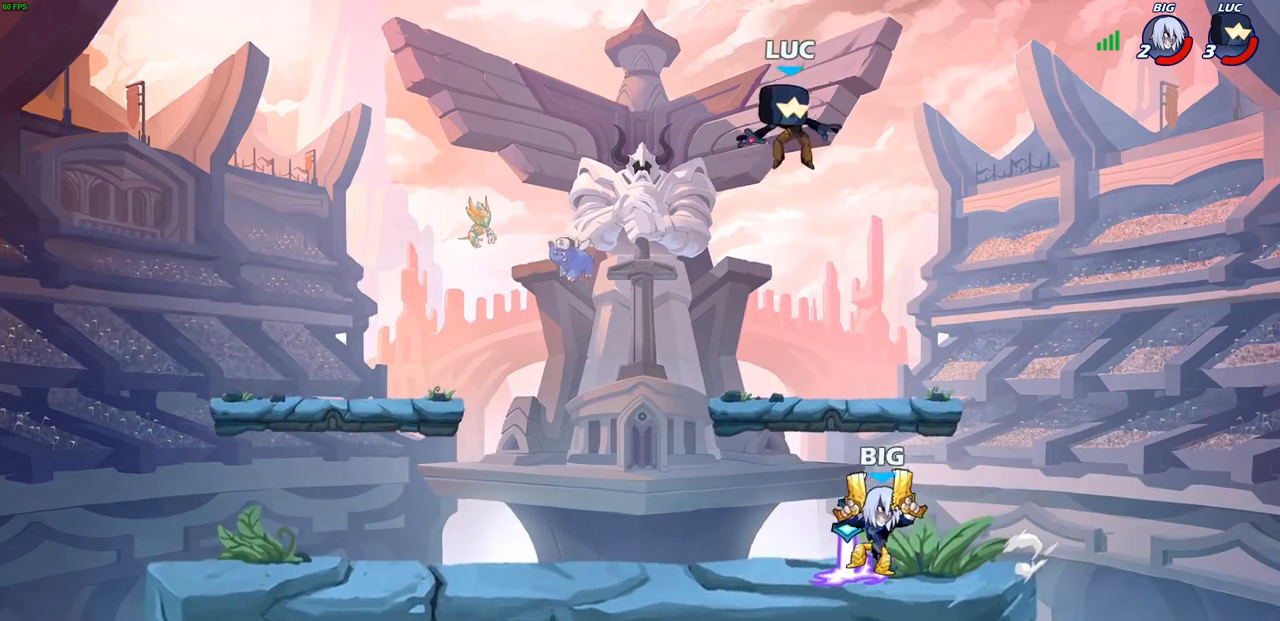
{"buttons": ["R2"], "left_stick": "down-left", "right_stick": "center", "events": [[17, "left_stick", "down-left"], [433, "R2", "down"]]}
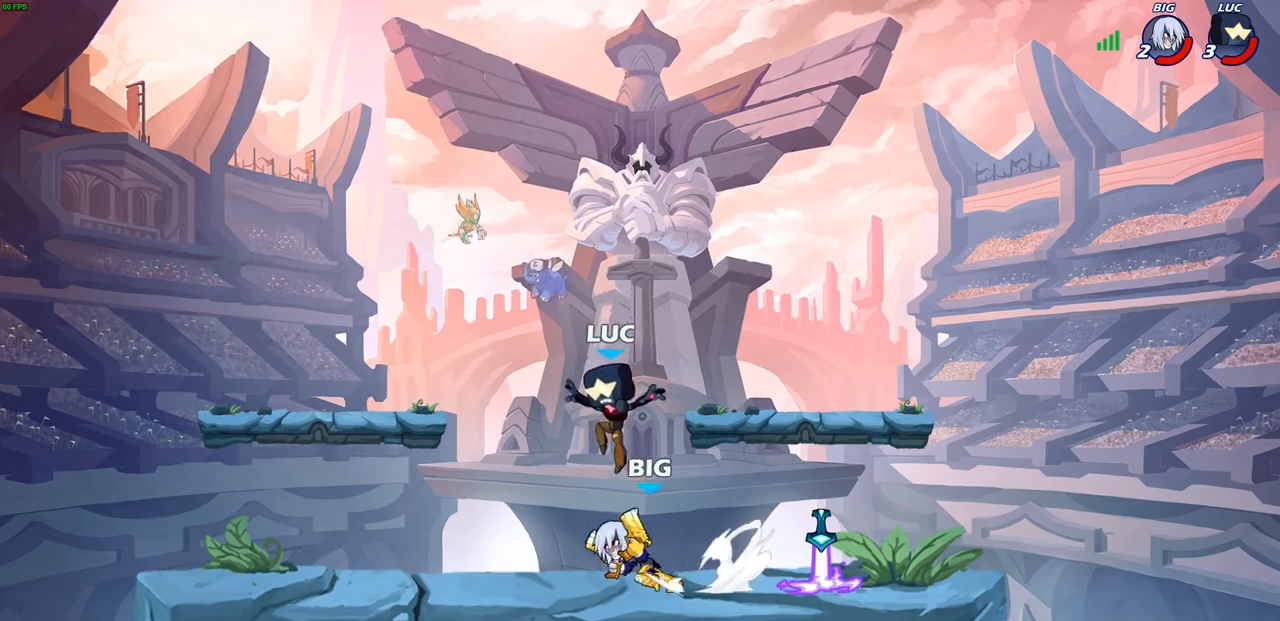
{"buttons": [], "left_stick": "down-right", "right_stick": "center", "events": [[167, "R2", "up"], [183, "CROSS", "down"], [183, "left_stick", "up-left"], [300, "left_stick", "up-right"], [317, "CROSS", "up"], [450, "left_stick", "down-right"]]}
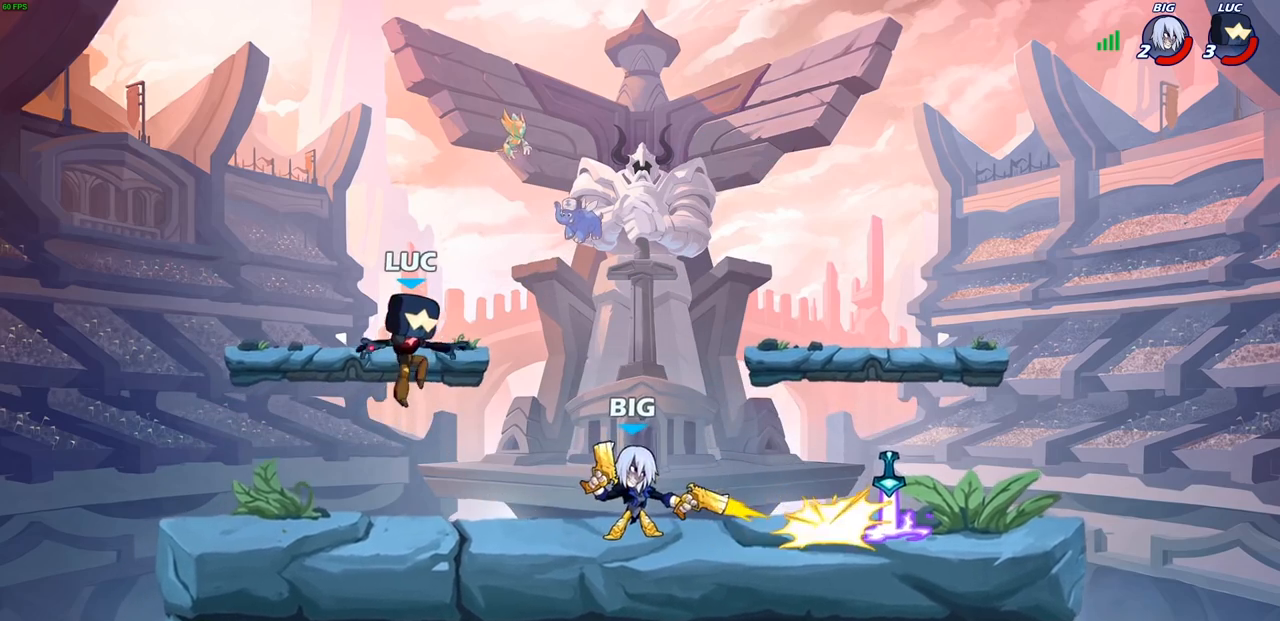
{"buttons": [], "left_stick": "up-right", "right_stick": "center", "events": [[33, "left_stick", "down"], [283, "left_stick", "left"], [467, "left_stick", "up-right"]]}
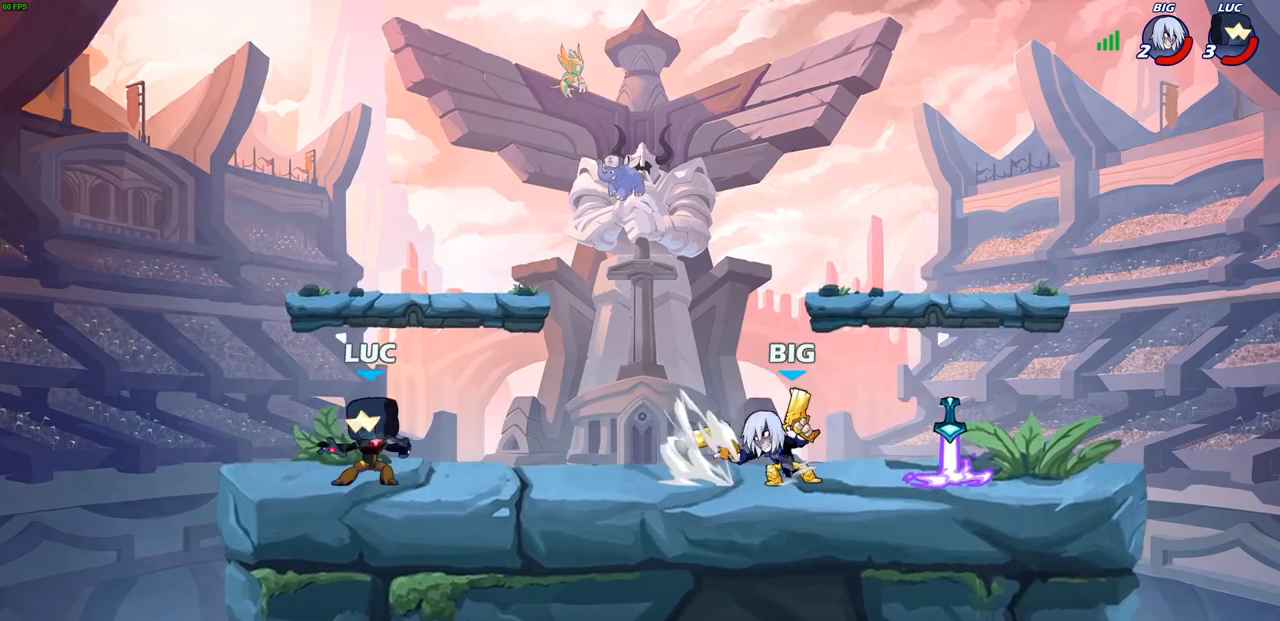
{"buttons": ["R2"], "left_stick": "up-left", "right_stick": "center", "events": [[17, "left_stick", "right"], [83, "R2", "down"], [233, "CROSS", "down"], [250, "R2", "up"], [250, "left_stick", "up-left"], [333, "R2", "down"], [383, "CROSS", "up"], [400, "left_stick", "up"], [500, "left_stick", "up-left"]]}
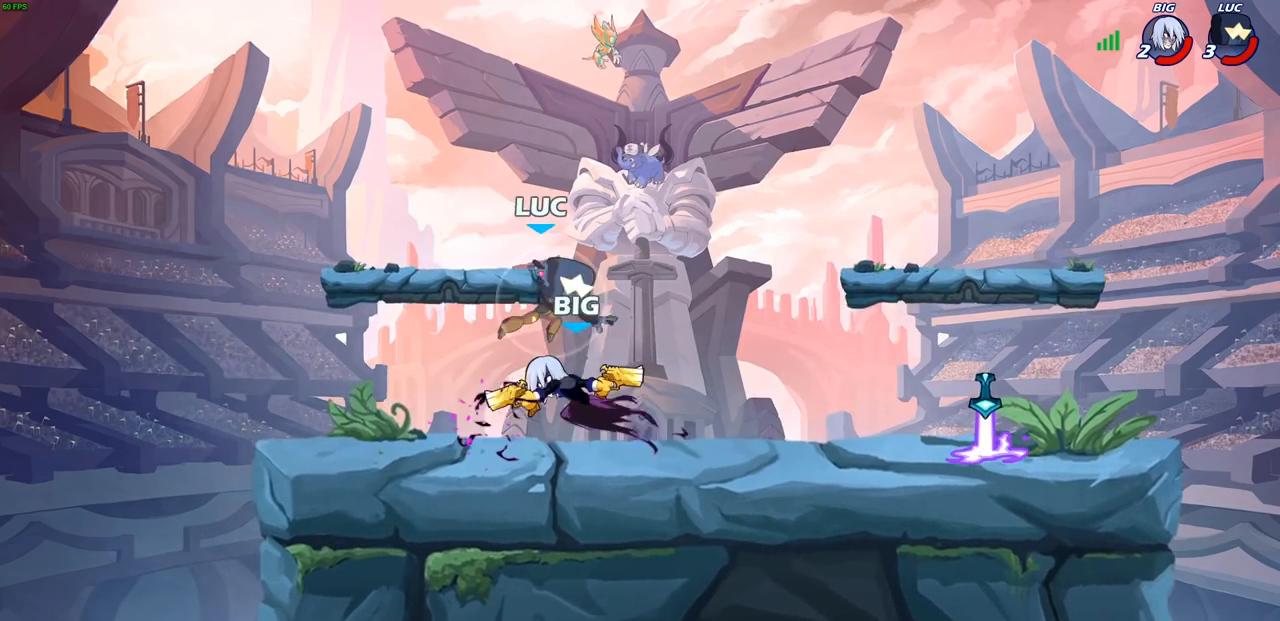
{"buttons": [], "left_stick": "center", "right_stick": "center", "events": [[17, "left_stick", "up"], [33, "left_stick", "down-left"], [100, "R2", "up"], [267, "left_stick", "center"], [383, "DPAD_UP", "down"], [400, "DPAD_UP", "up"], [433, "SQUARE", "down"], [483, "SQUARE", "up"]]}
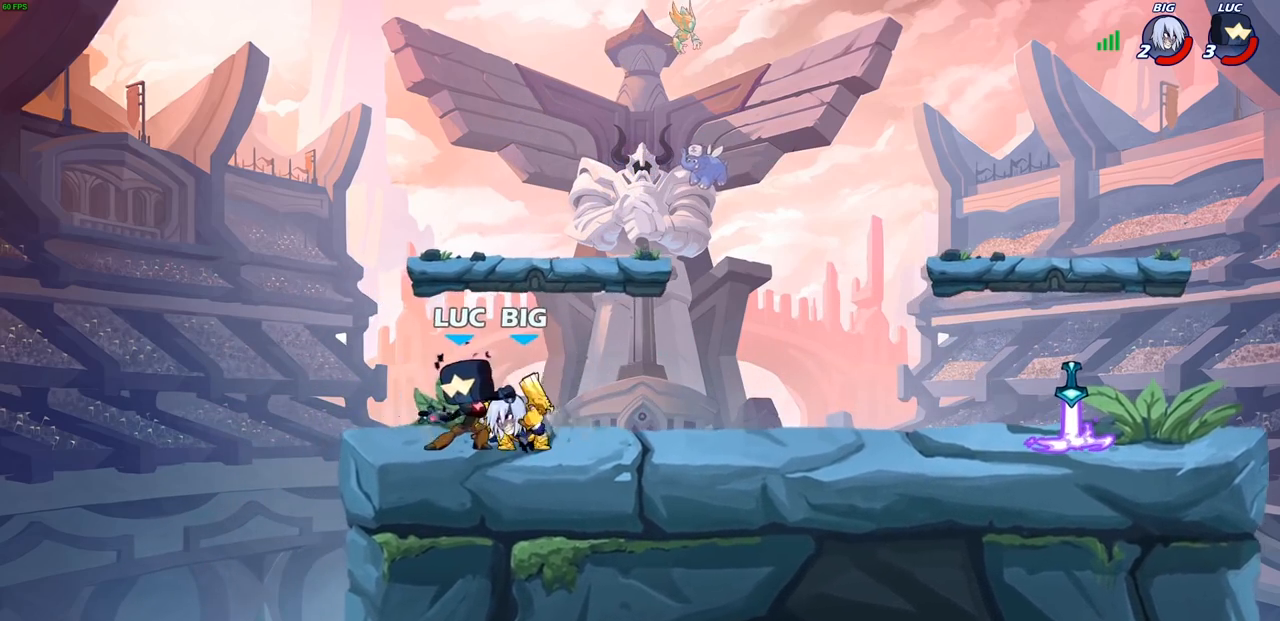
{"buttons": ["CROSS"], "left_stick": "right", "right_stick": "center", "events": [[117, "left_stick", "down-right"], [133, "SQUARE", "down"], [200, "SQUARE", "up"], [233, "left_stick", "right"], [483, "CROSS", "down"]]}
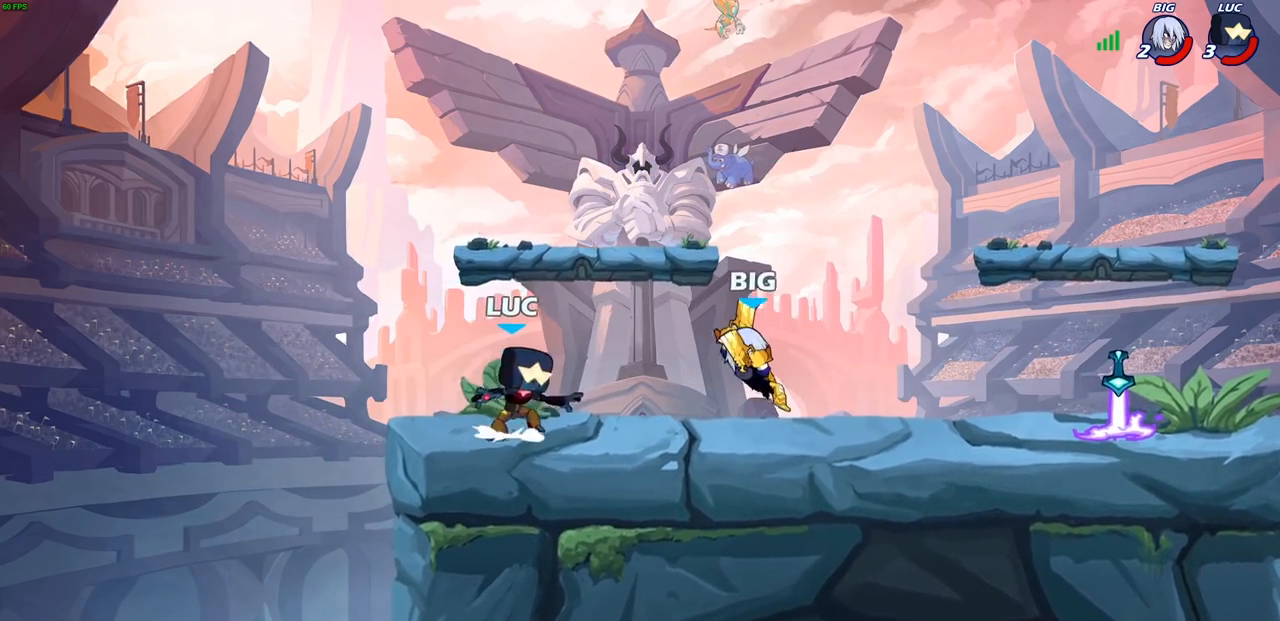
{"buttons": [], "left_stick": "right", "right_stick": "center", "events": [[33, "R2", "down"], [33, "left_stick", "up"], [133, "CROSS", "up"], [217, "R2", "up"], [250, "left_stick", "down-right"], [483, "left_stick", "right"]]}
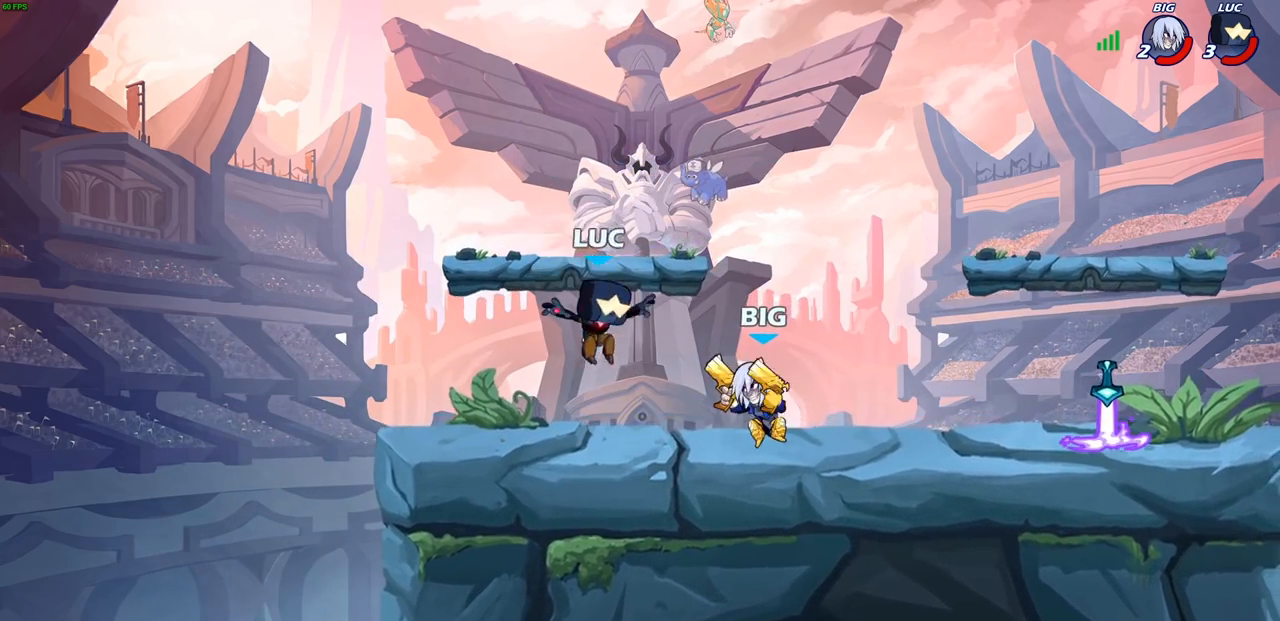
{"buttons": [], "left_stick": "right", "right_stick": "center", "events": [[50, "SQUARE", "down"], [150, "SQUARE", "up"], [383, "left_stick", "center"], [500, "left_stick", "right"]]}
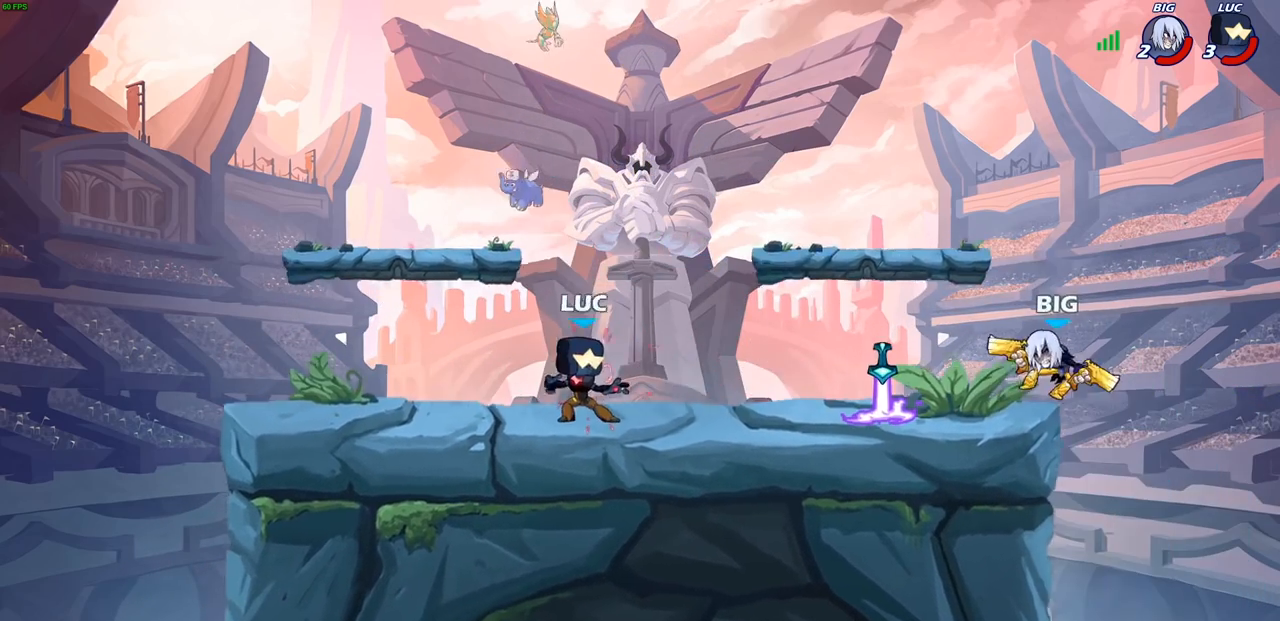
{"buttons": ["R1"], "left_stick": "left", "right_stick": "center", "events": [[67, "R2", "down"], [267, "R2", "up"], [350, "left_stick", "center"], [450, "left_stick", "left"], [483, "R1", "down"]]}
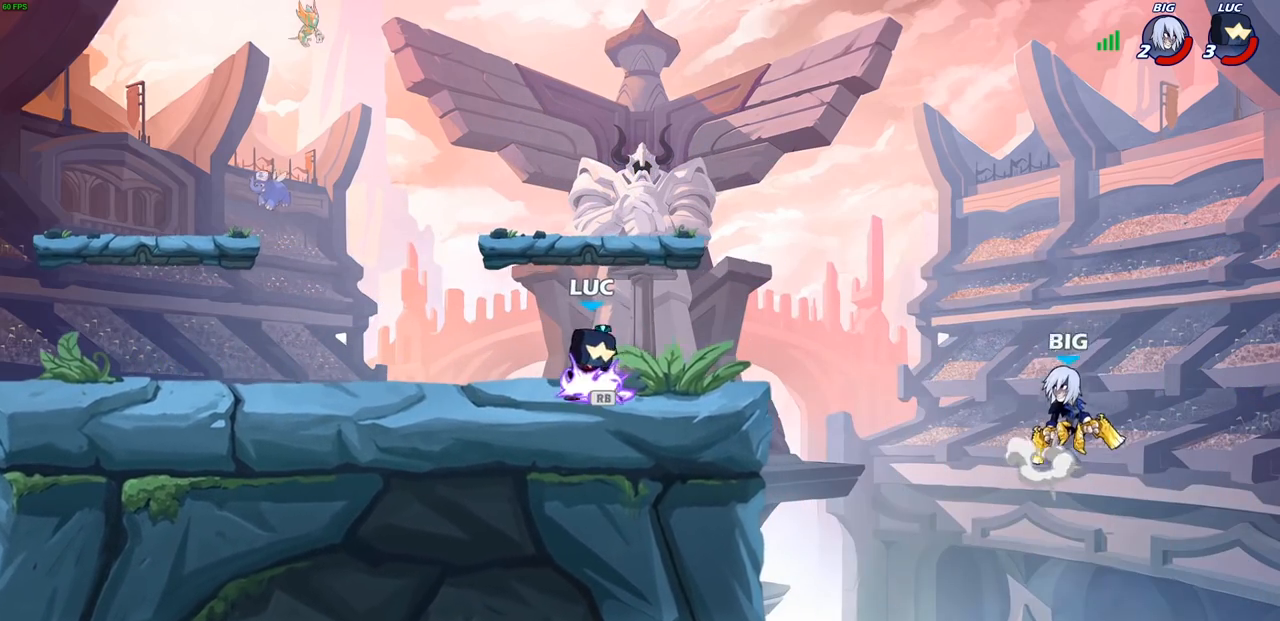
{"buttons": [], "left_stick": "center", "right_stick": "center", "events": [[50, "left_stick", "right"], [100, "R1", "up"], [167, "R2", "down"], [267, "CIRCLE", "down"], [300, "R2", "up"], [317, "left_stick", "up"], [367, "CIRCLE", "up"], [383, "left_stick", "center"]]}
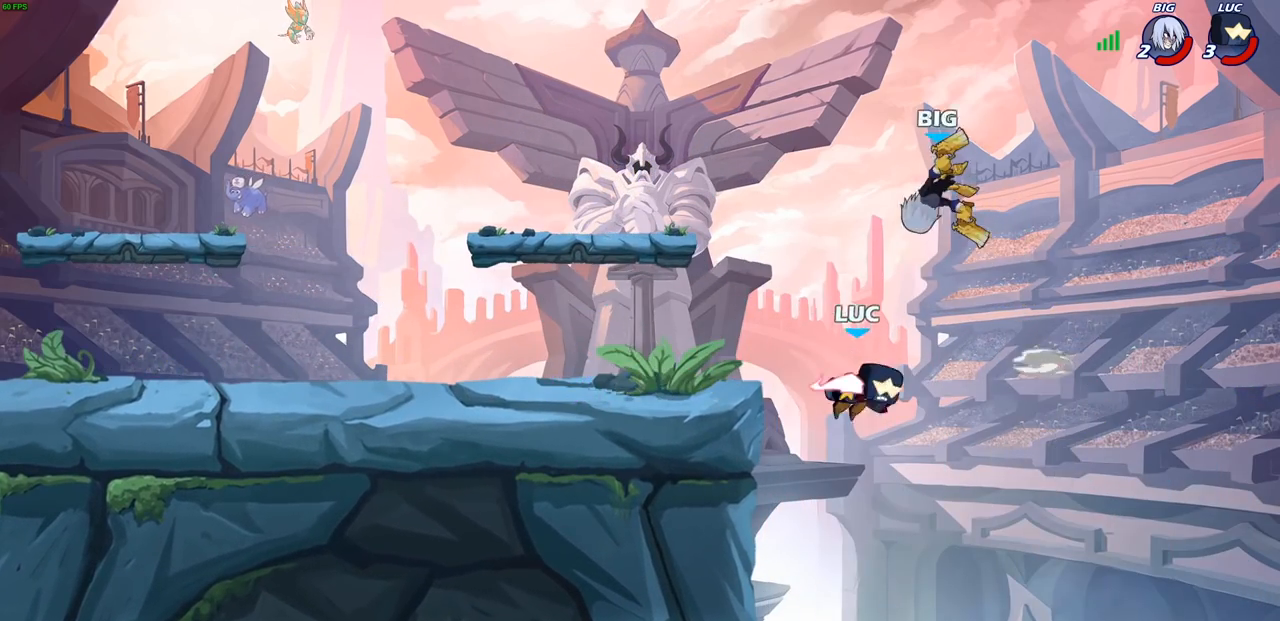
{"buttons": [], "left_stick": "left", "right_stick": "center", "events": [[167, "left_stick", "left"]]}
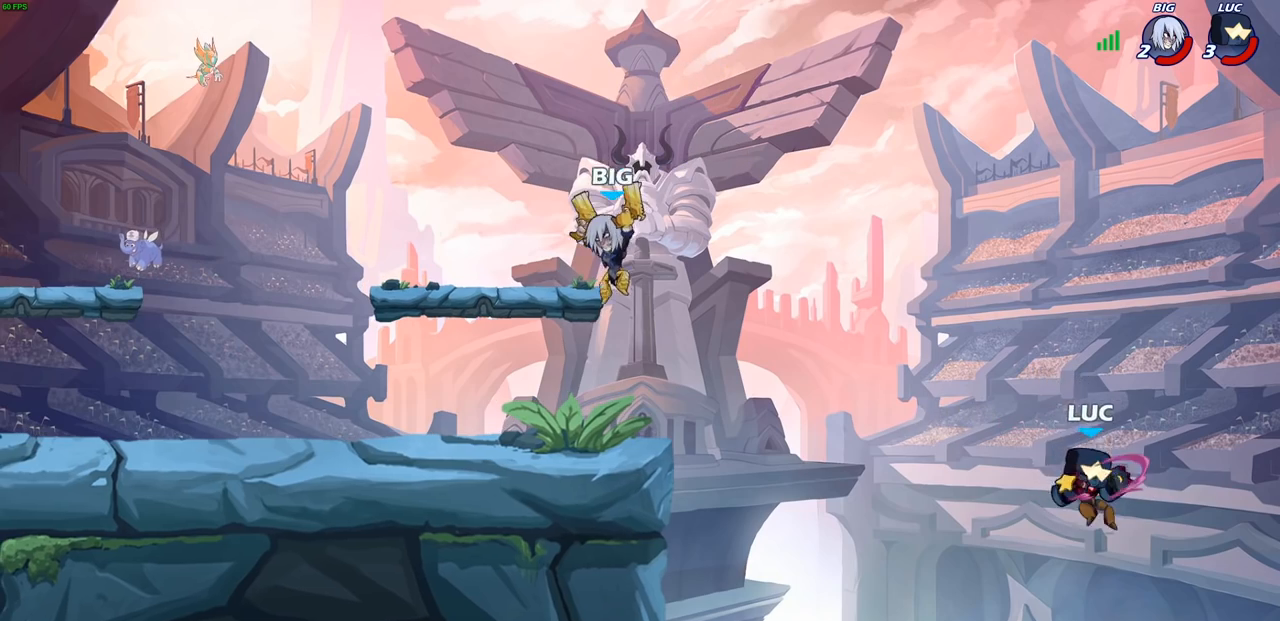
{"buttons": [], "left_stick": "left", "right_stick": "center", "events": [[33, "CROSS", "down"], [167, "CROSS", "up"], [250, "CROSS", "down"], [333, "CIRCLE", "down"], [367, "CROSS", "up"], [450, "CIRCLE", "up"]]}
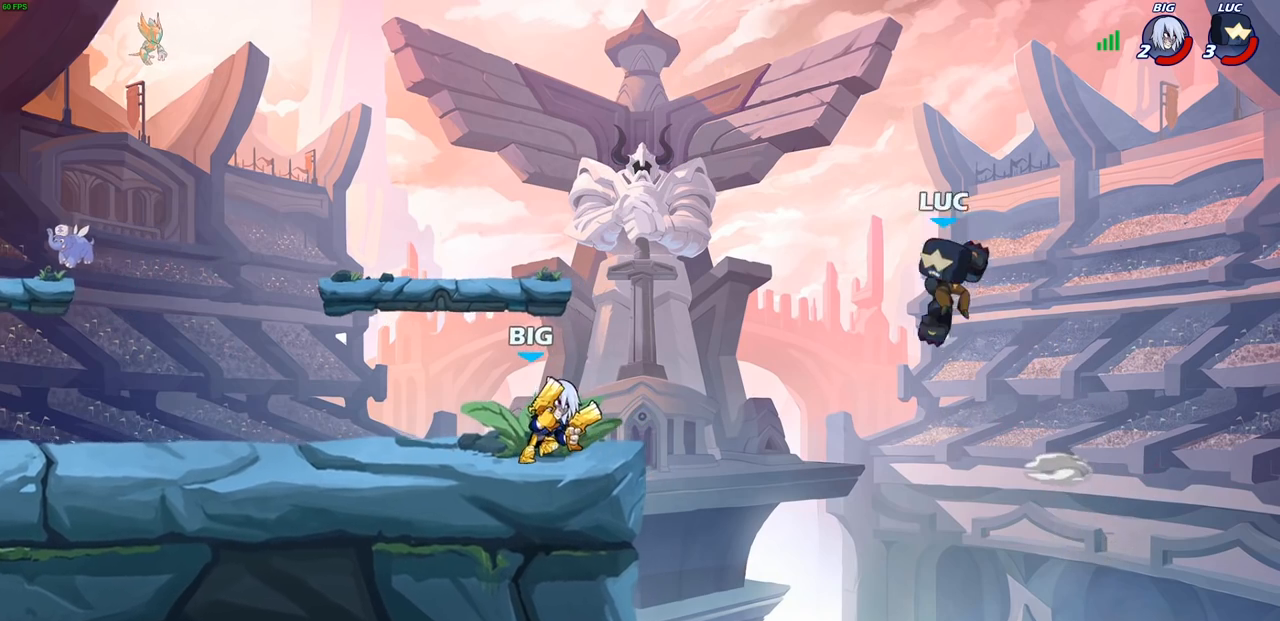
{"buttons": [], "left_stick": "down-left", "right_stick": "center", "events": [[133, "left_stick", "center"], [317, "left_stick", "down"], [500, "left_stick", "down-left"]]}
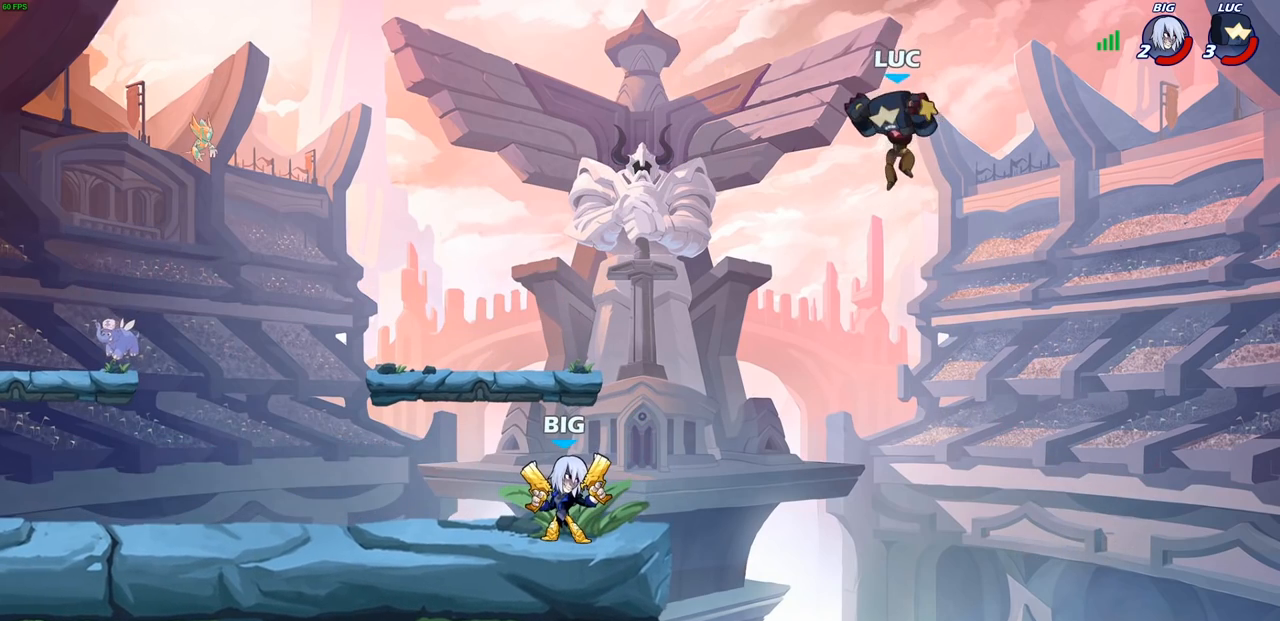
{"buttons": ["R2"], "left_stick": "up-left", "right_stick": "center", "events": [[300, "CROSS", "down"], [350, "left_stick", "up-left"], [433, "CROSS", "up"], [500, "R2", "down"]]}